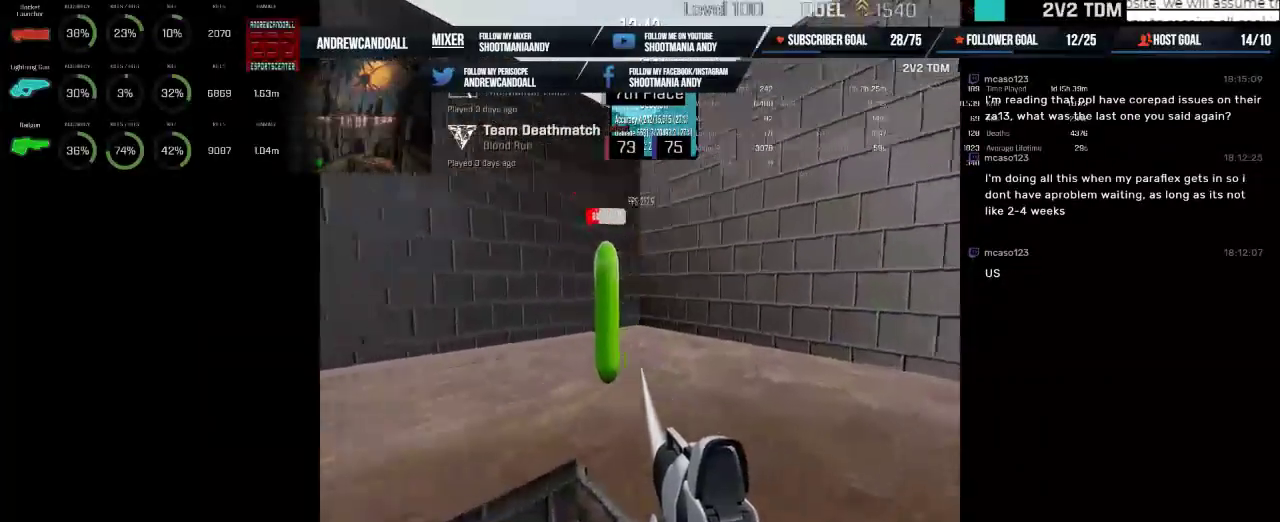
Gameplay with keyboard and mouse; each line is a JSON object with the keys and mouse buttons held at the frame after it. "events" lists presses ("down") and releases ("up") of "a", "alt", "backspace", "caps_lock", "ctrl", "d", "delete", "end", "home", "r", "s", "shift", "tab", "w", "mouse_left", "mouse_wheel" and "mouse_right" between this image and that frame as [ms after this image, input, new state], when the widget could be followed in between. "mouse_left", "mouse_wheel", "mouse_right" = the "left", "wheel", "right" buttons of the "mouse" list. No other keys are recorded. "wheel" means that the mouse wheel is clicked or scrolled. Not read: mouse_move.
{"keys": [], "mouse": ["left"], "events": []}
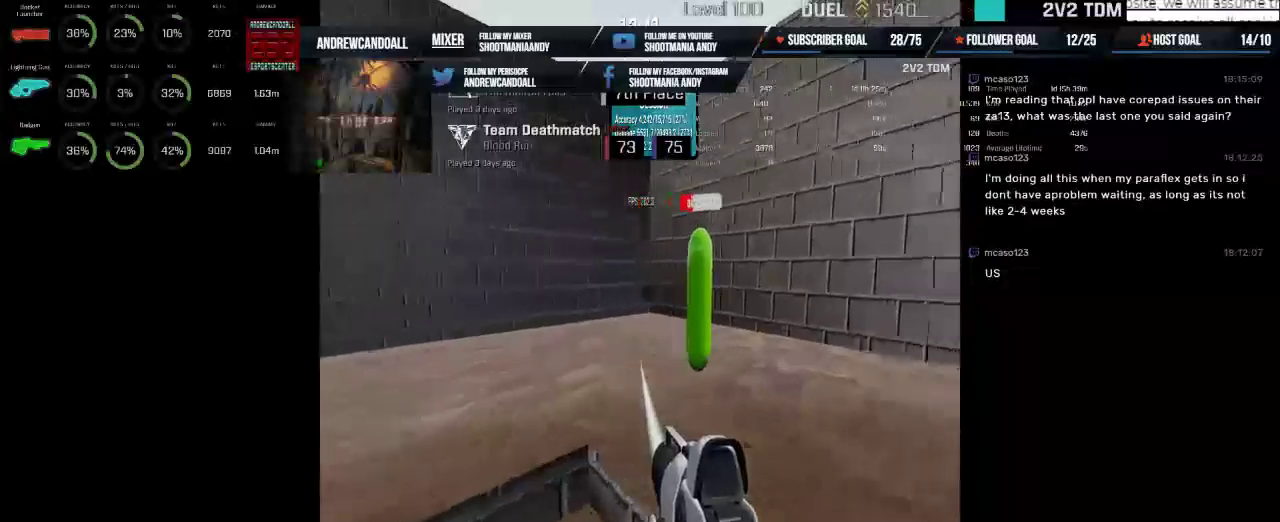
{"keys": [], "mouse": ["left"], "events": []}
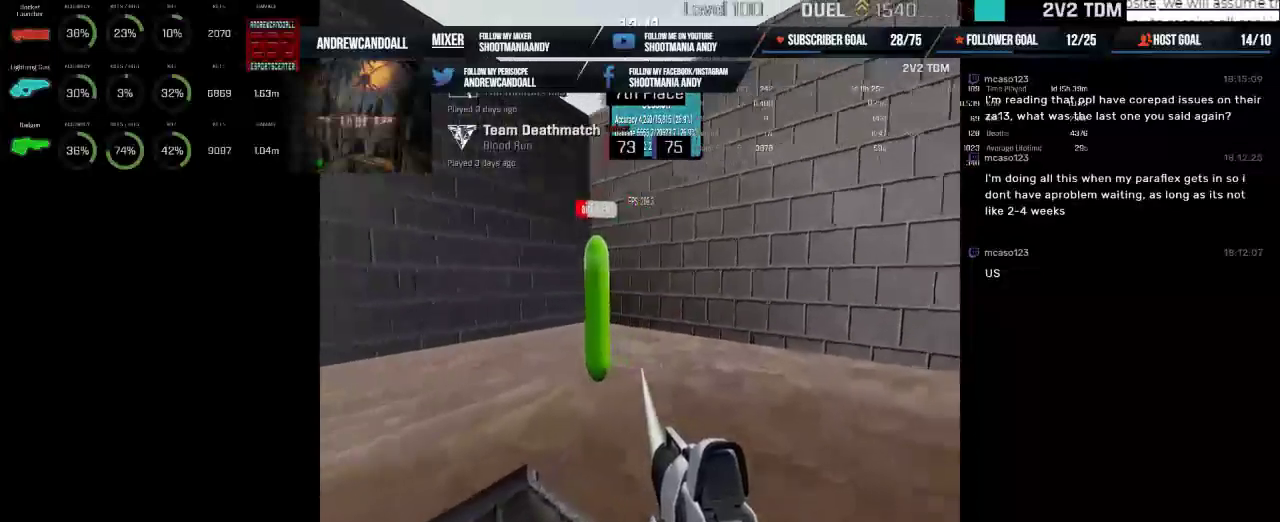
{"keys": [], "mouse": ["left"], "events": []}
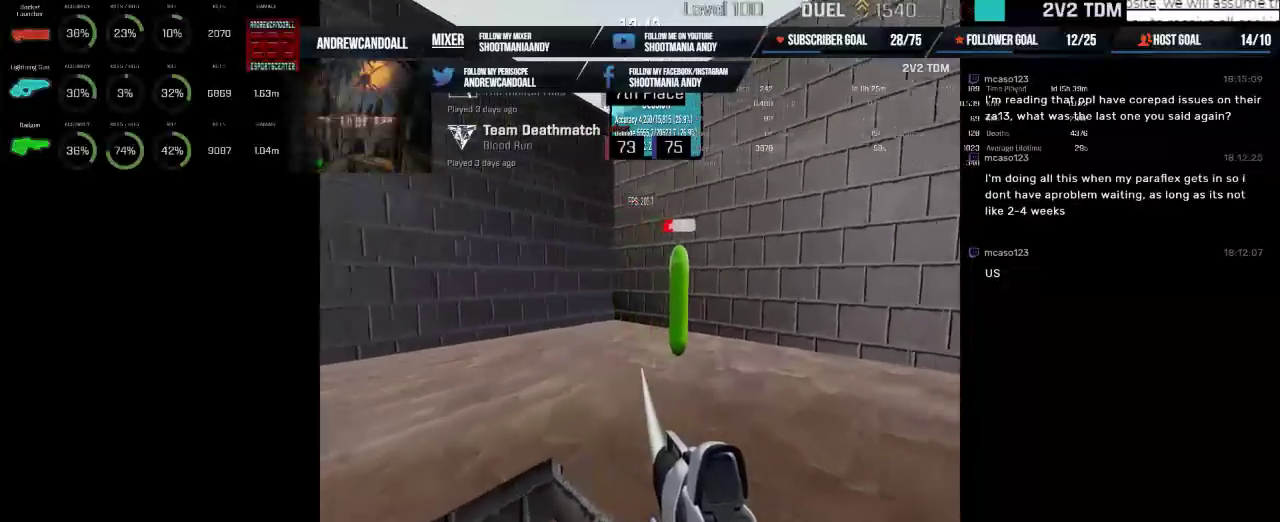
{"keys": [], "mouse": ["left"], "events": []}
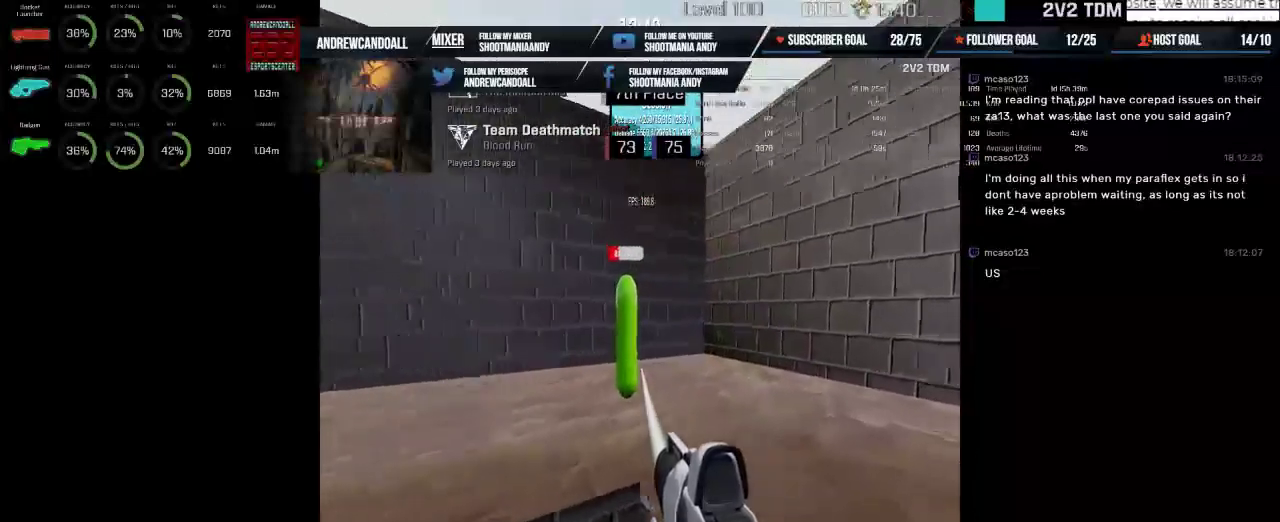
{"keys": [], "mouse": ["left"], "events": []}
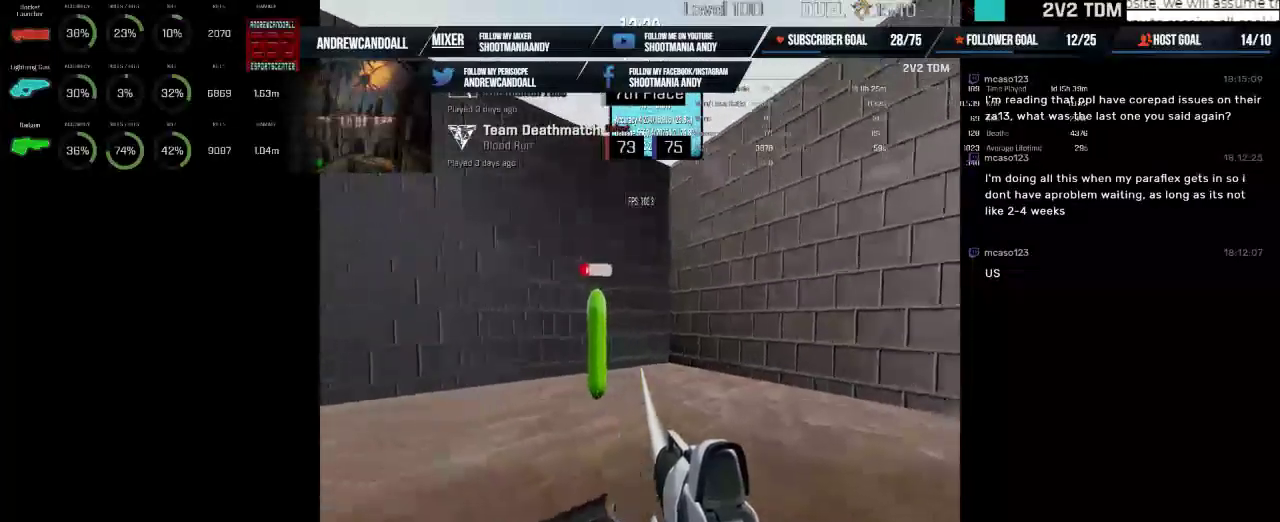
{"keys": [], "mouse": ["left"], "events": []}
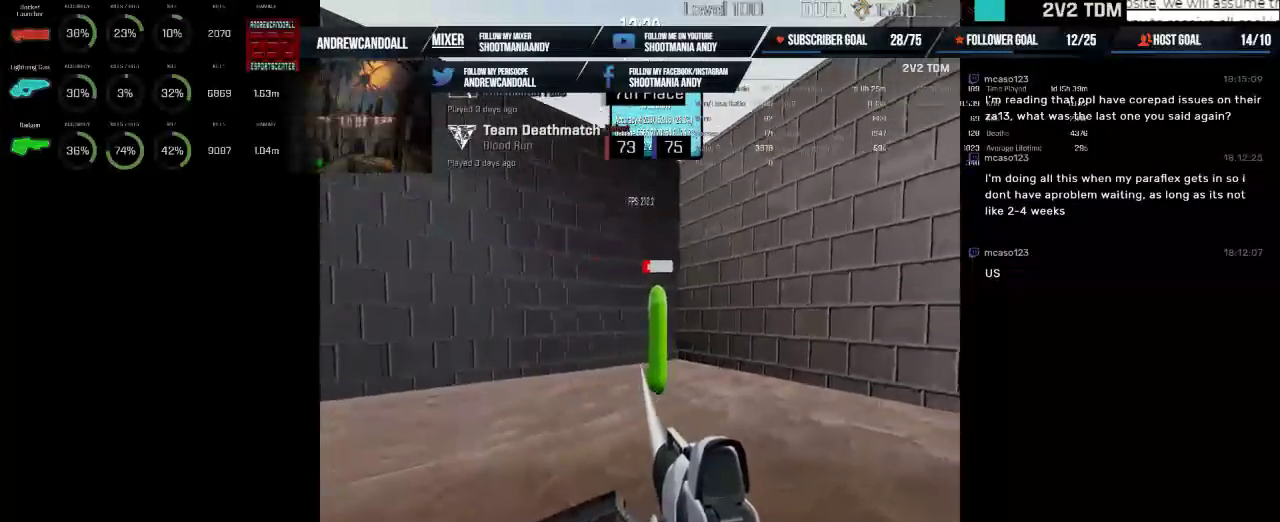
{"keys": [], "mouse": ["left"], "events": []}
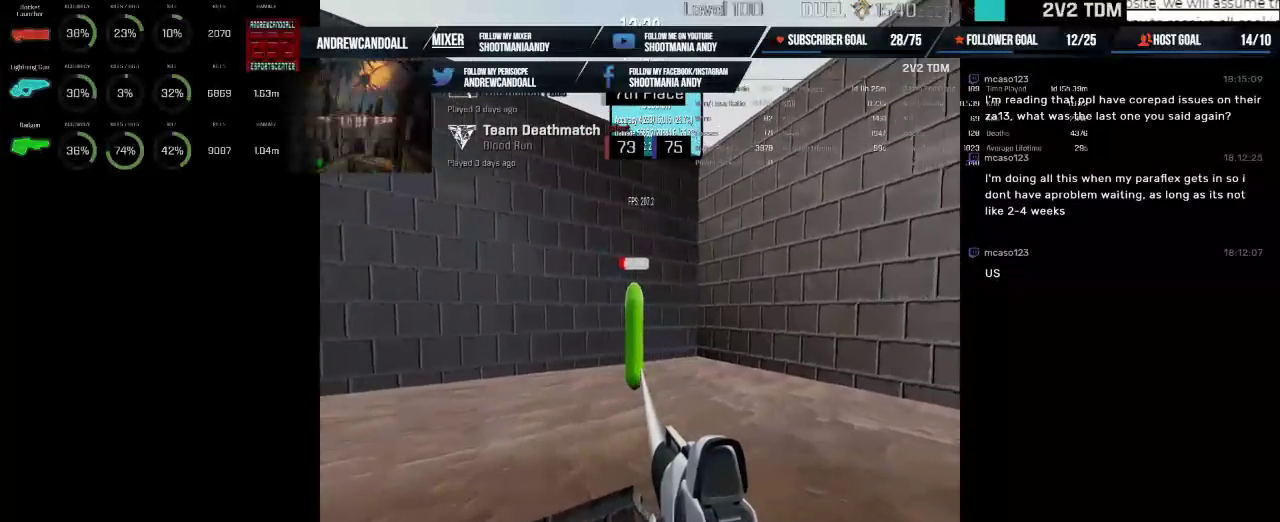
{"keys": [], "mouse": ["left"], "events": []}
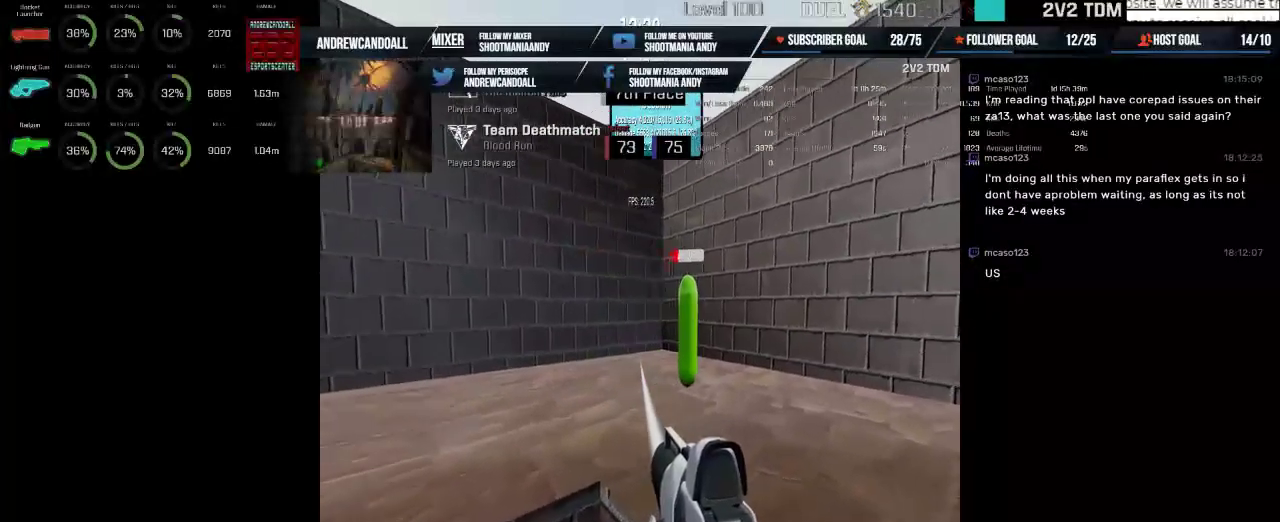
{"keys": [], "mouse": ["left"], "events": []}
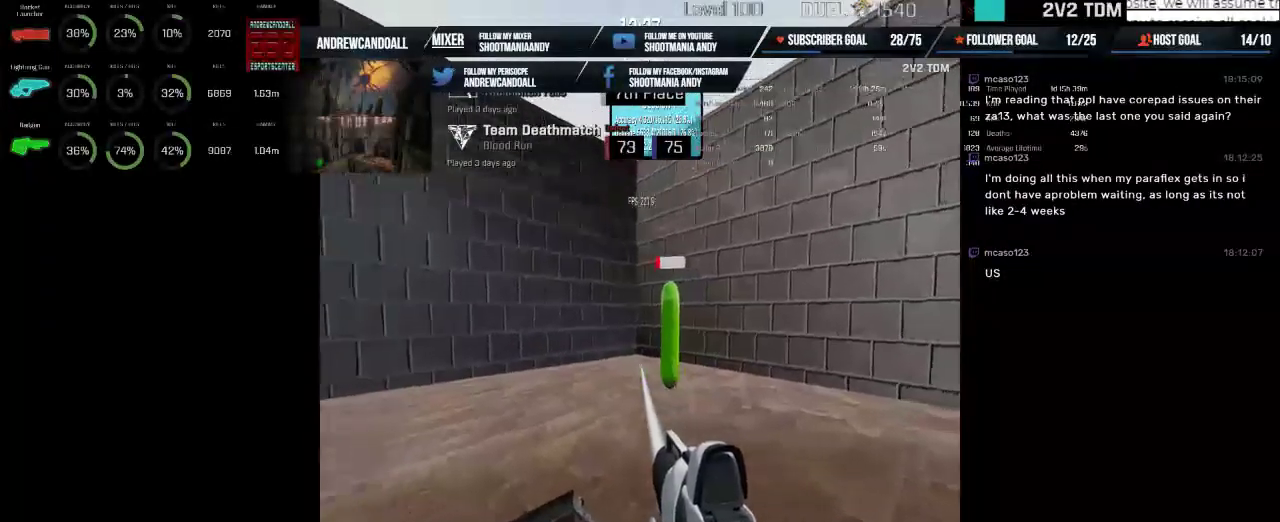
{"keys": [], "mouse": ["left"], "events": []}
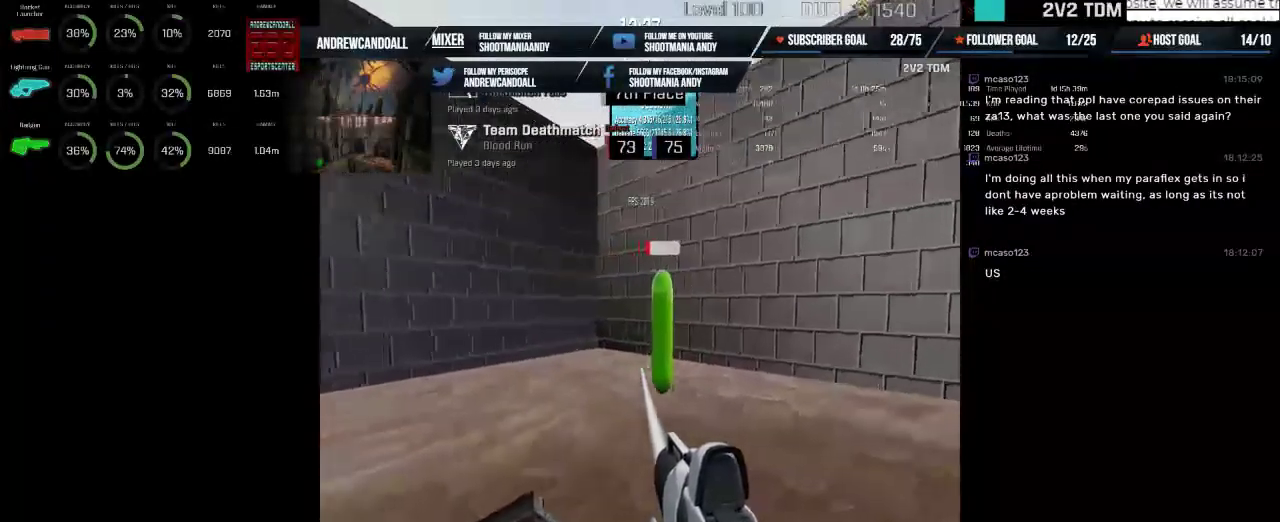
{"keys": [], "mouse": ["left"], "events": []}
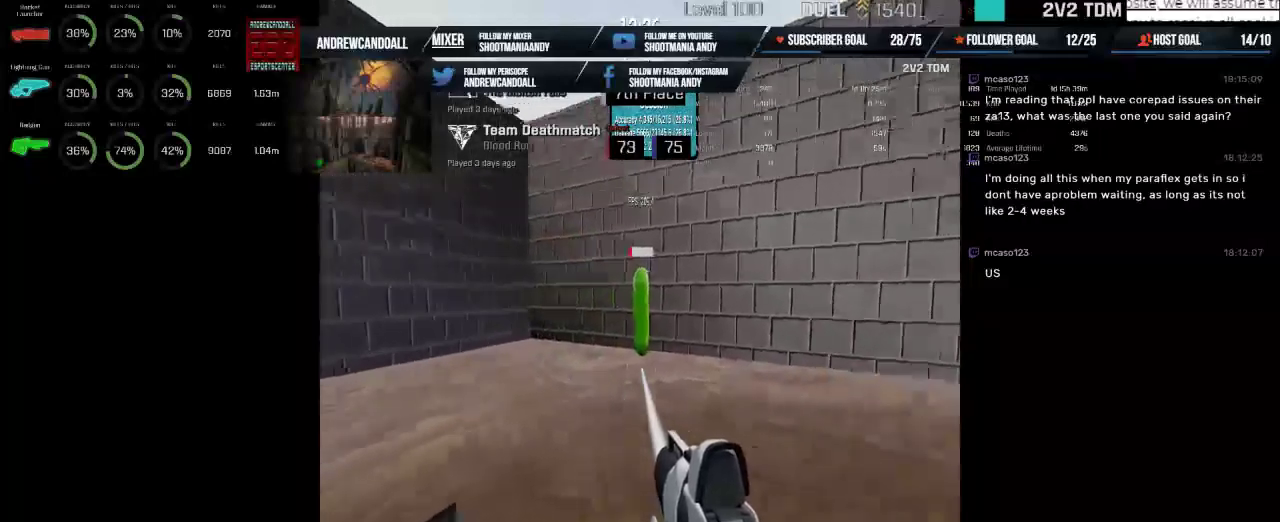
{"keys": [], "mouse": ["left"], "events": []}
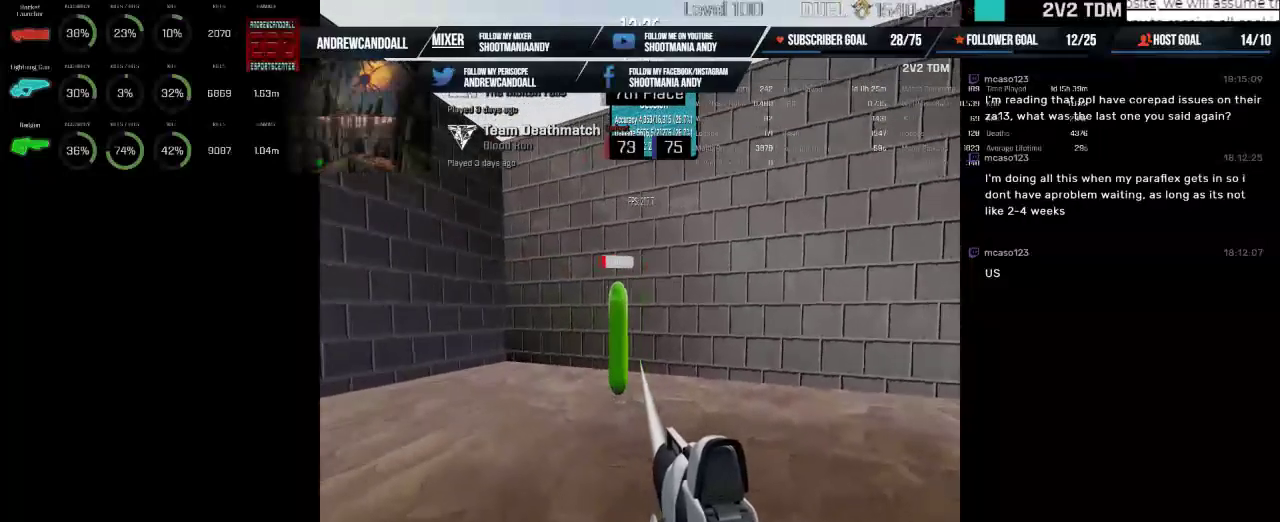
{"keys": [], "mouse": ["left"], "events": []}
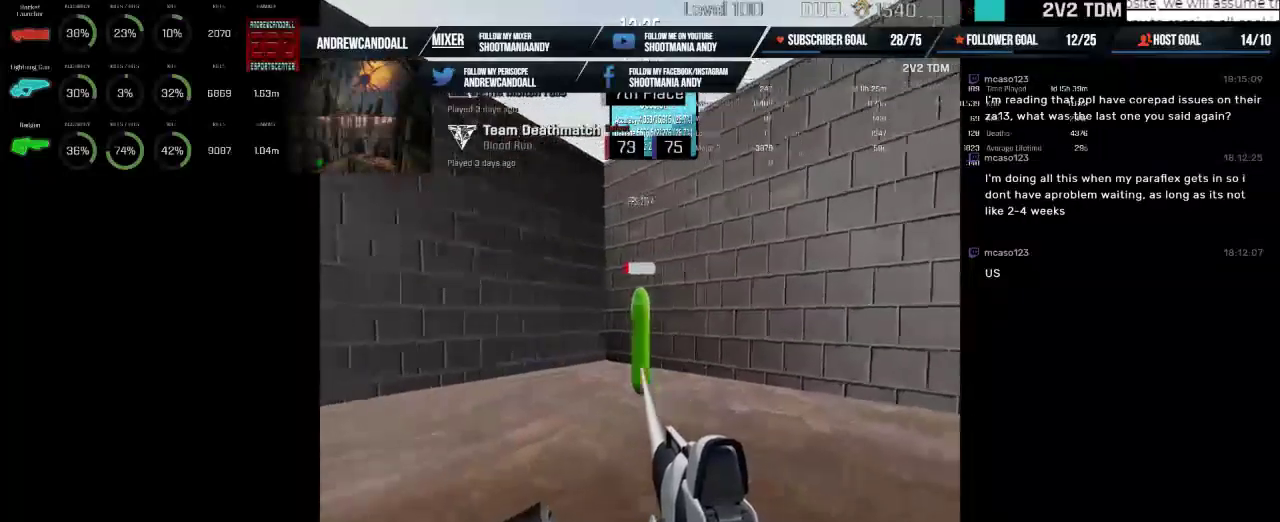
{"keys": [], "mouse": ["left"], "events": []}
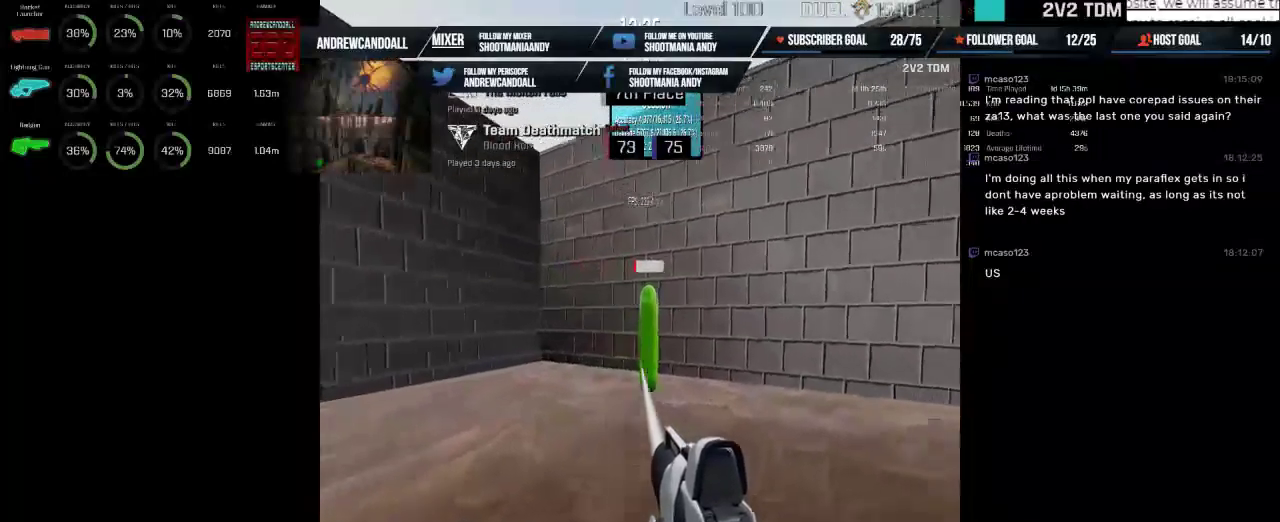
{"keys": [], "mouse": ["left"], "events": []}
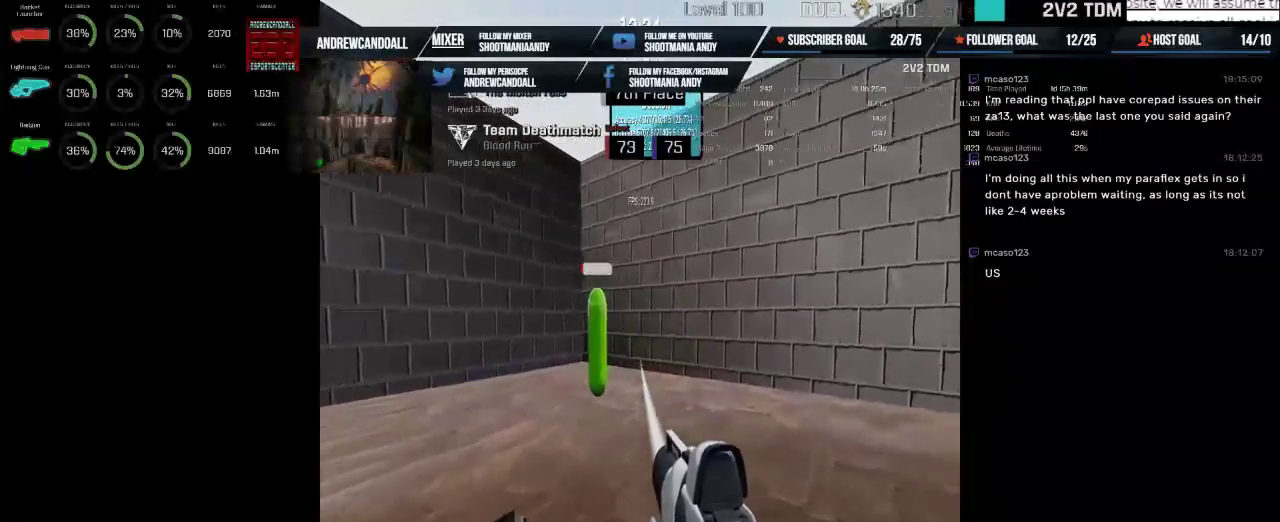
{"keys": [], "mouse": ["left"], "events": []}
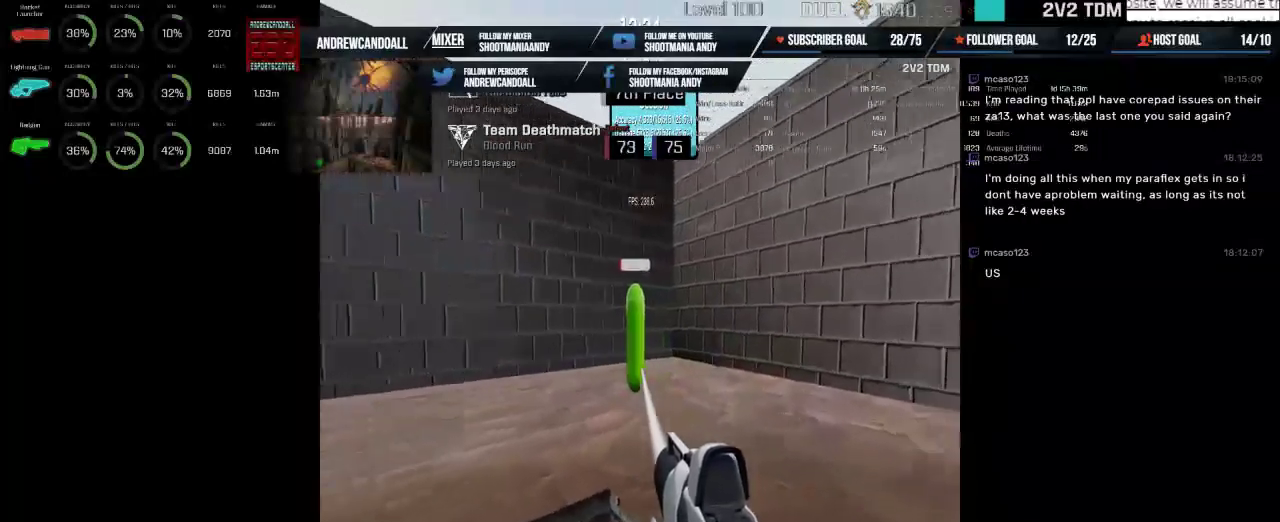
{"keys": [], "mouse": ["left"], "events": []}
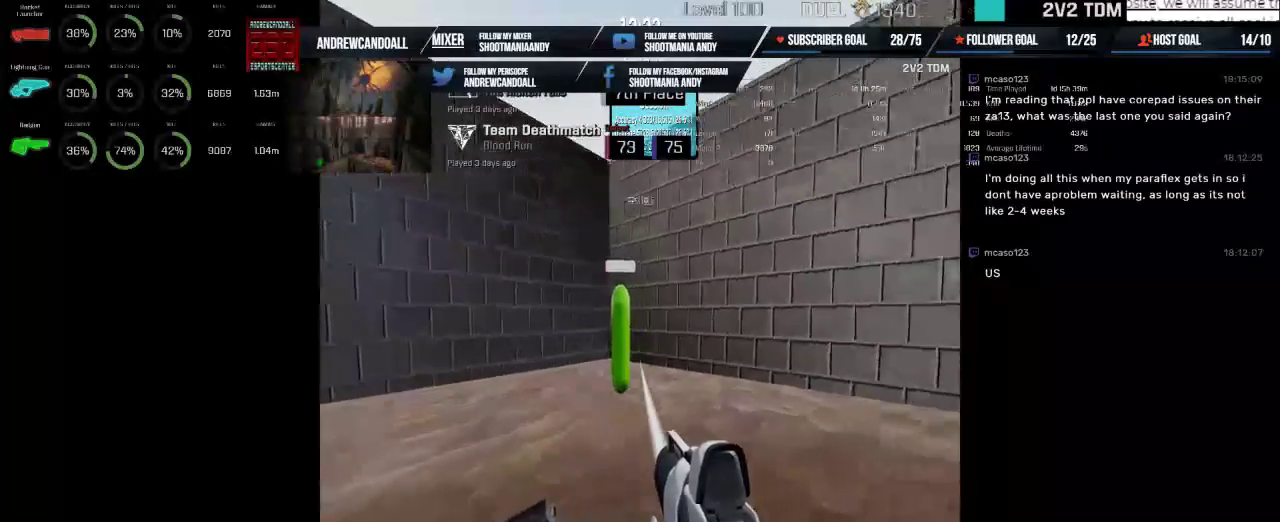
{"keys": [], "mouse": ["left"], "events": [[84, "mouse_right", "down"], [467, "mouse_right", "up"]]}
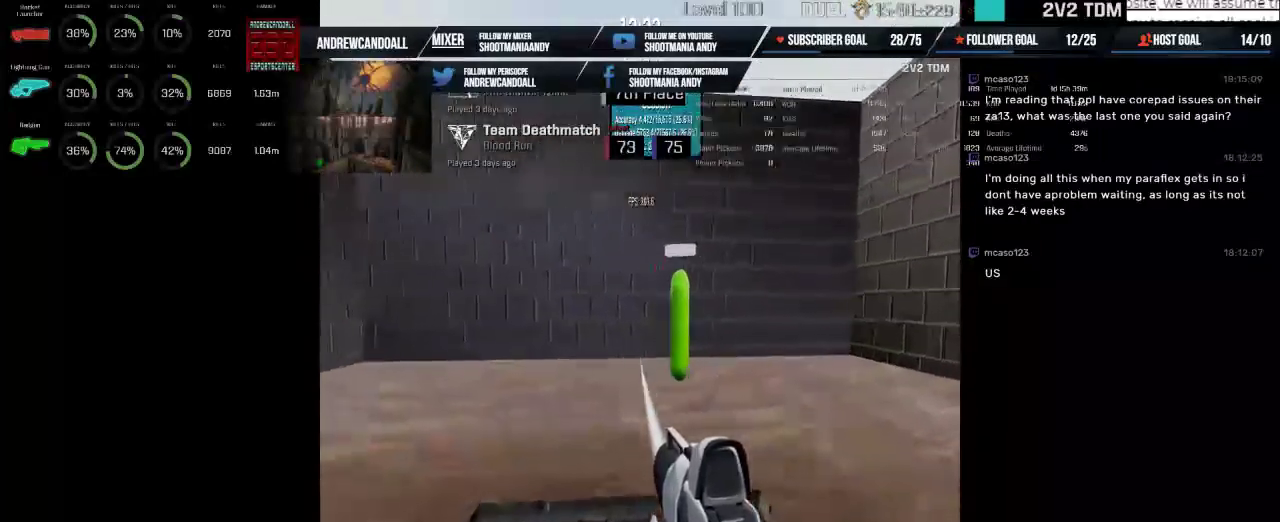
{"keys": [], "mouse": ["left"], "events": []}
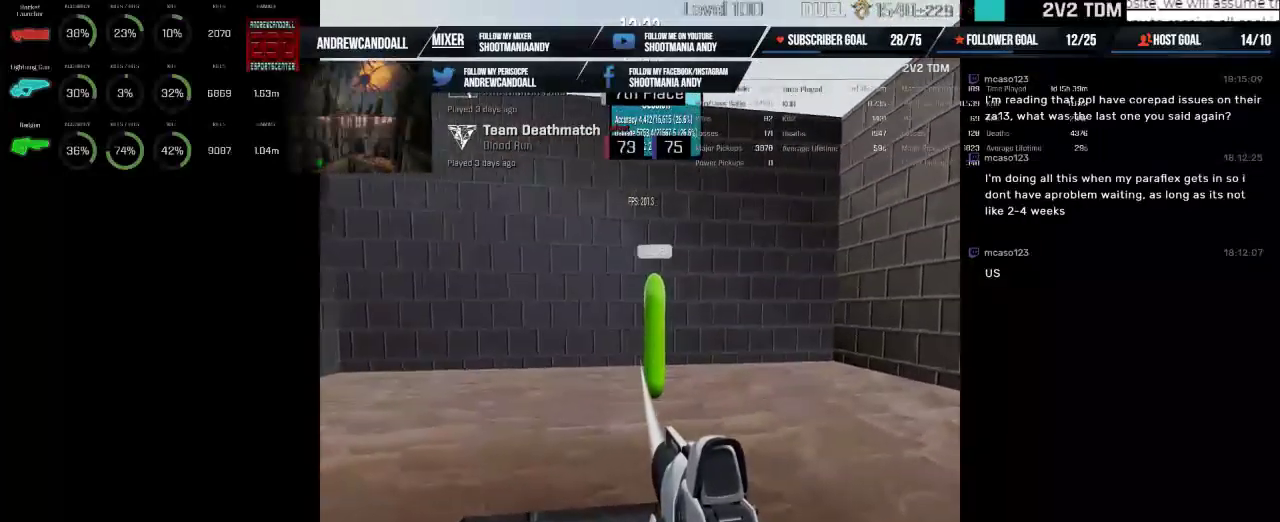
{"keys": [], "mouse": ["left"], "events": []}
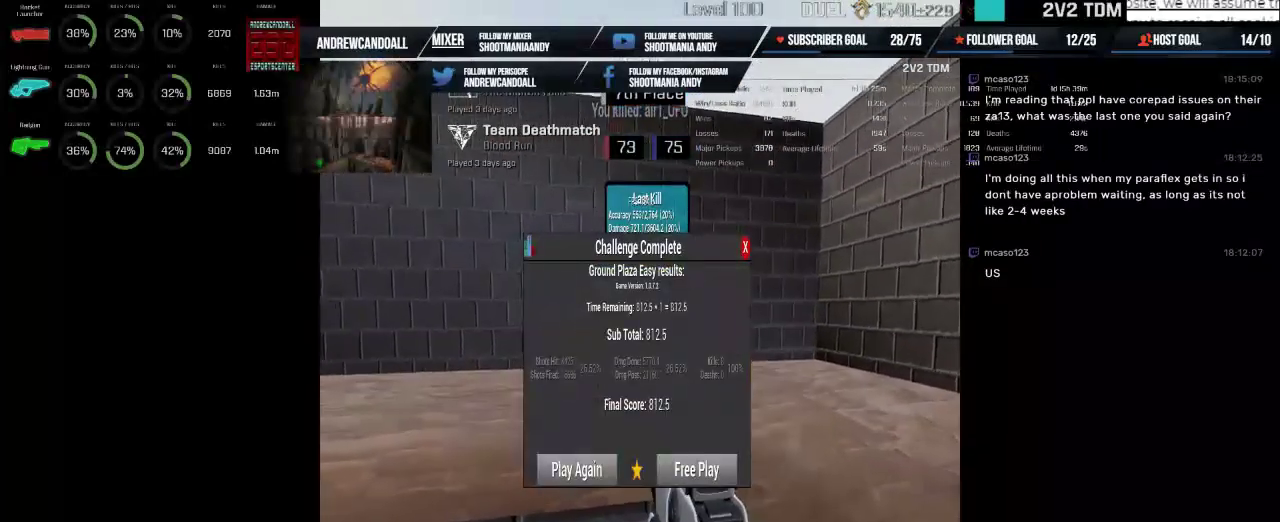
{"keys": [], "mouse": [], "events": [[34, "mouse_left", "up"]]}